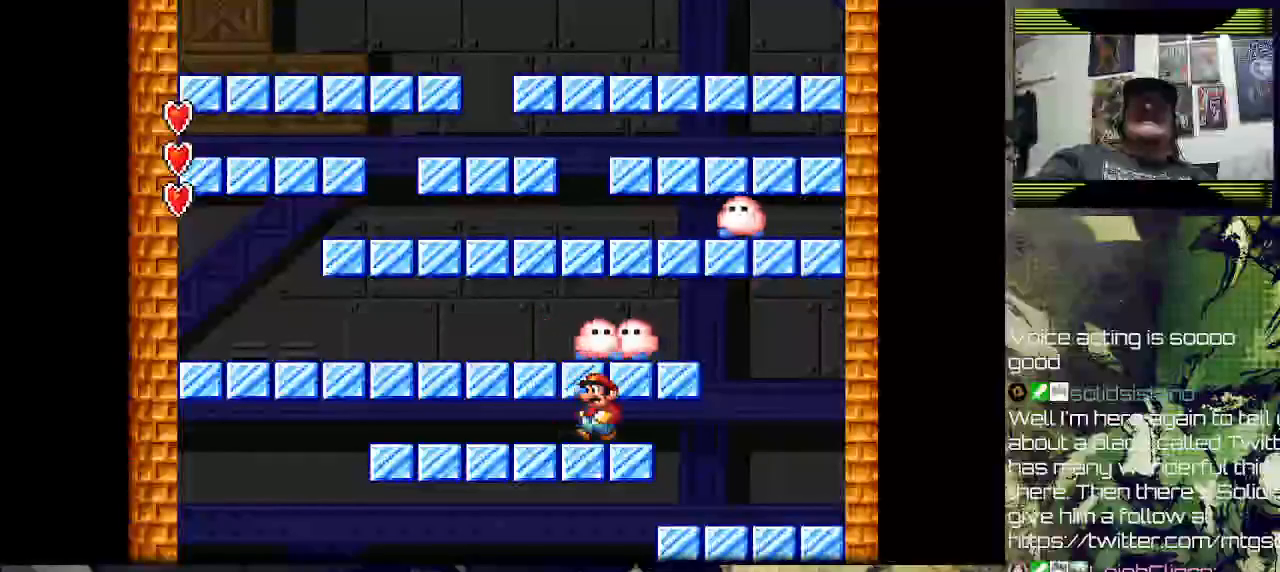
Gameplay with a controller (PlayStation layout); each line is a JSON object with the inputs held at the frame after it. "events" lists button and stick changes between this image and that frame as [ms after this image, input, new state], when the widget could be followed in between.
{"buttons": ["DPAD_LEFT"], "left_stick": "center", "right_stick": "center", "events": []}
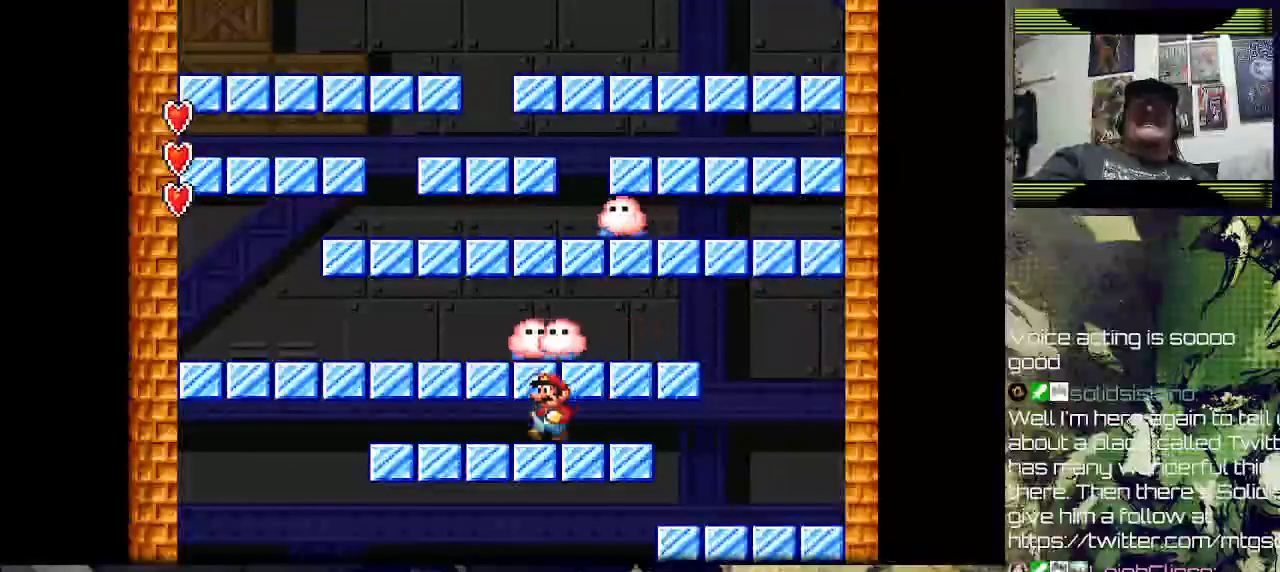
{"buttons": [], "left_stick": "center", "right_stick": "center", "events": [[33, "DPAD_LEFT", "up"], [100, "right_stick", "down"], [300, "right_stick", "center"]]}
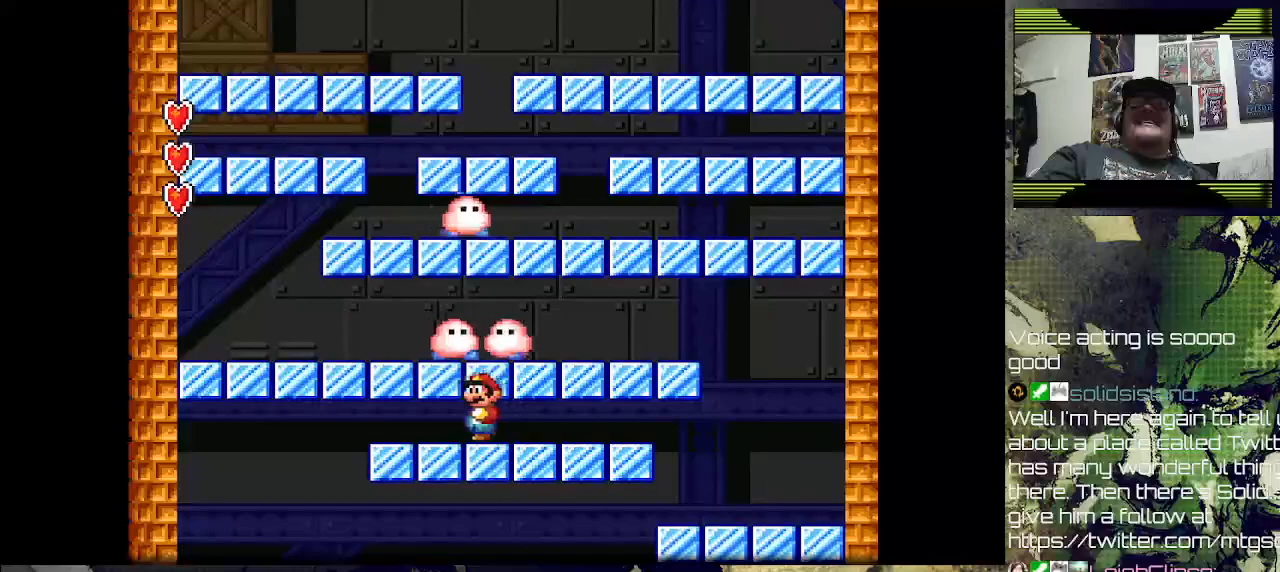
{"buttons": [], "left_stick": "center", "right_stick": "center", "events": []}
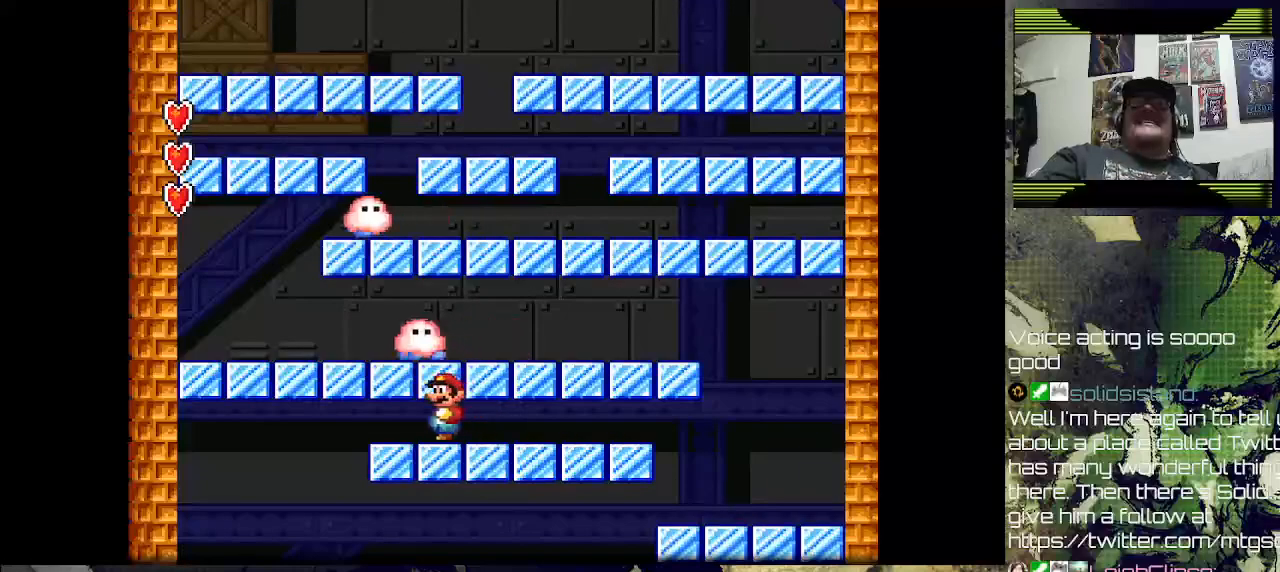
{"buttons": [], "left_stick": "center", "right_stick": "center", "events": [[33, "DPAD_LEFT", "down"], [133, "DPAD_LEFT", "up"]]}
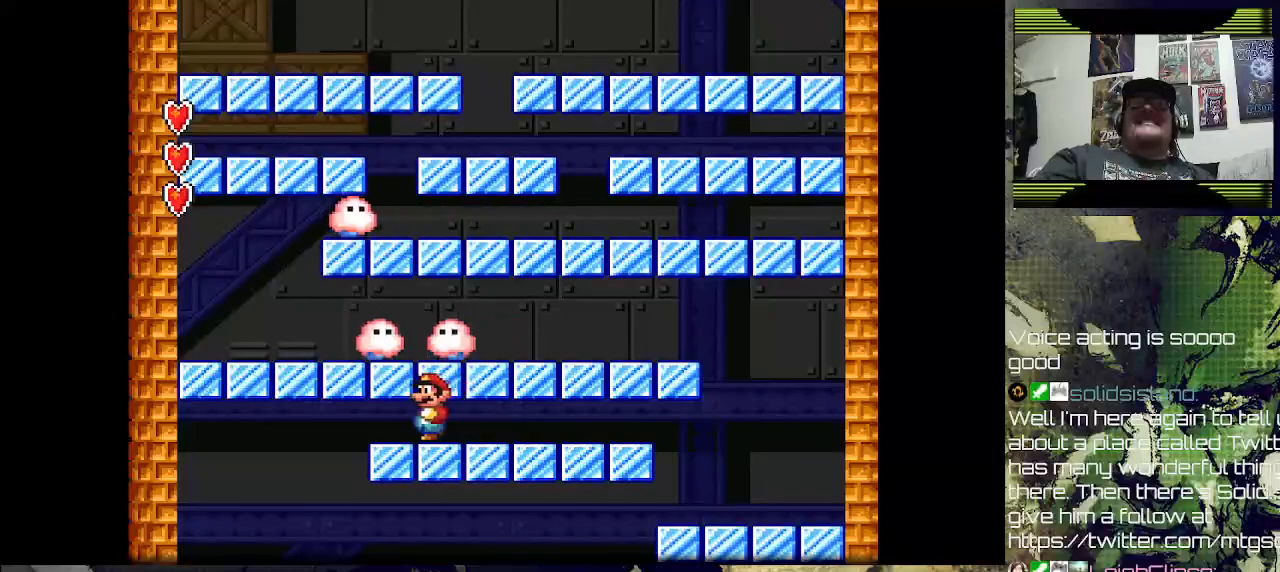
{"buttons": [], "left_stick": "center", "right_stick": "center", "events": [[167, "DPAD_LEFT", "down"], [300, "DPAD_LEFT", "up"]]}
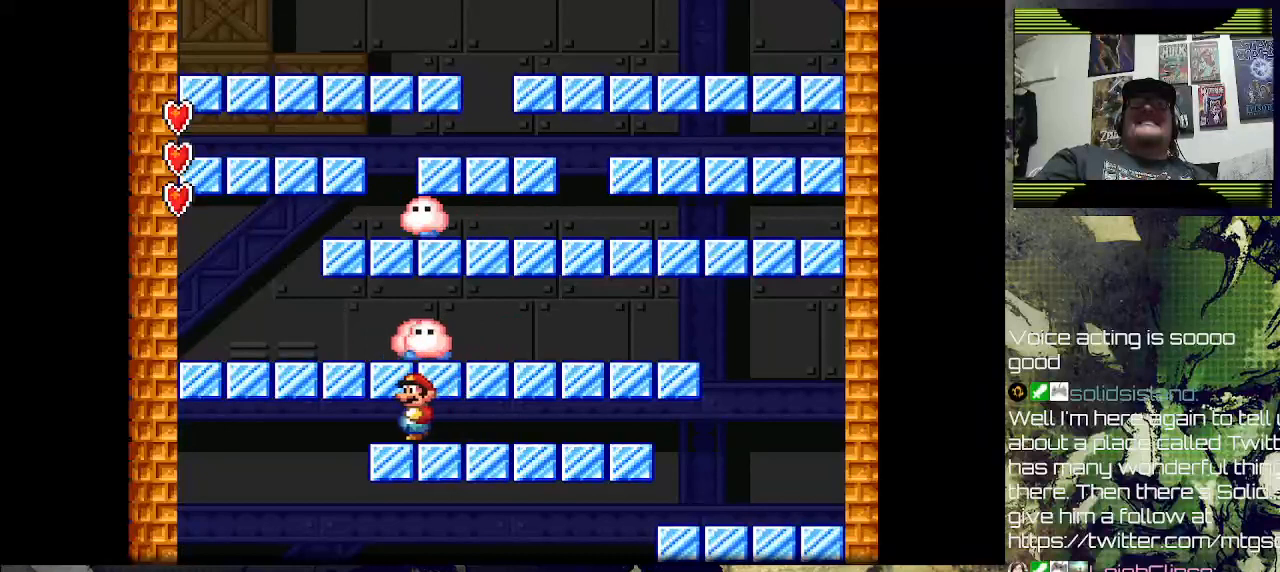
{"buttons": ["DPAD_RIGHT"], "left_stick": "center", "right_stick": "center", "events": [[200, "DPAD_RIGHT", "down"]]}
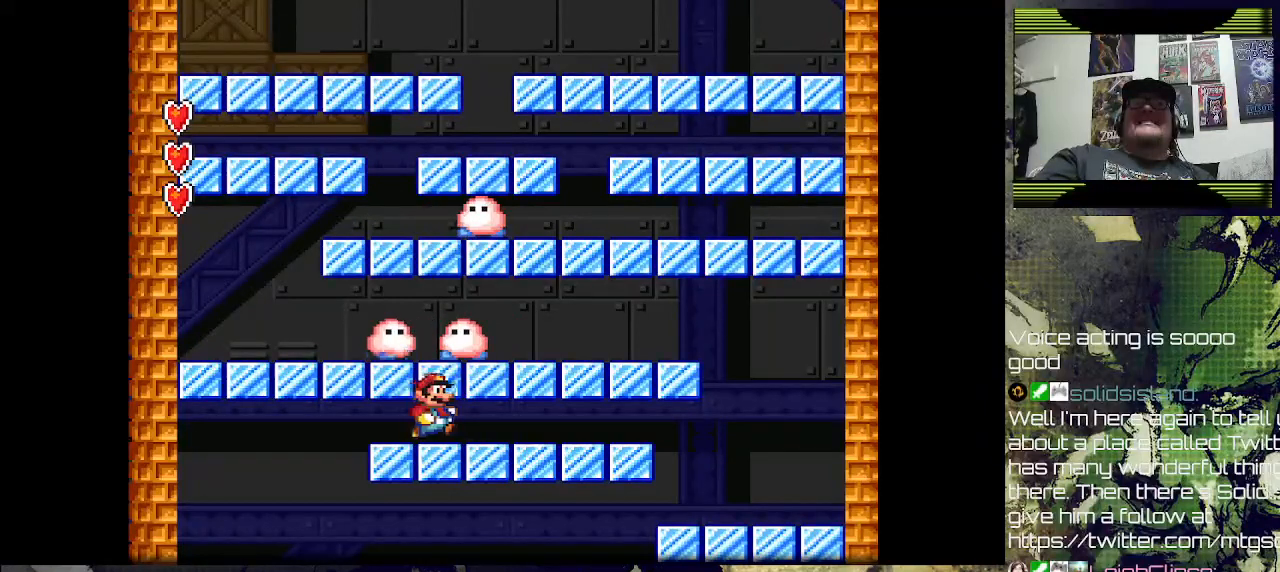
{"buttons": [], "left_stick": "center", "right_stick": "center", "events": [[367, "DPAD_RIGHT", "up"]]}
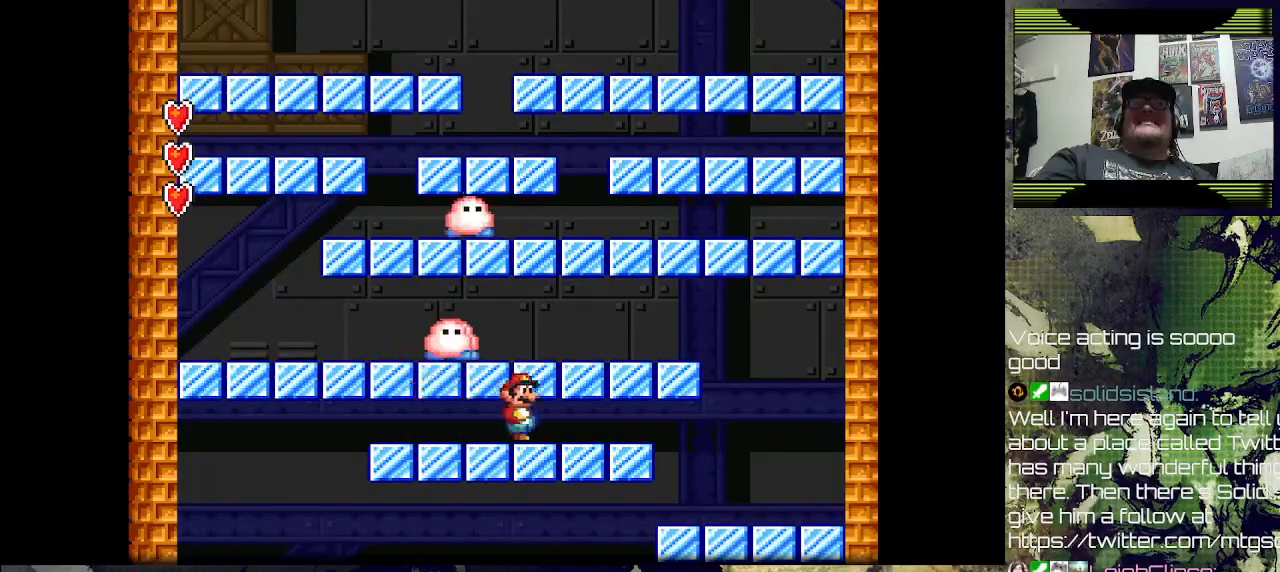
{"buttons": ["DPAD_LEFT"], "left_stick": "center", "right_stick": "center", "events": [[400, "DPAD_LEFT", "down"]]}
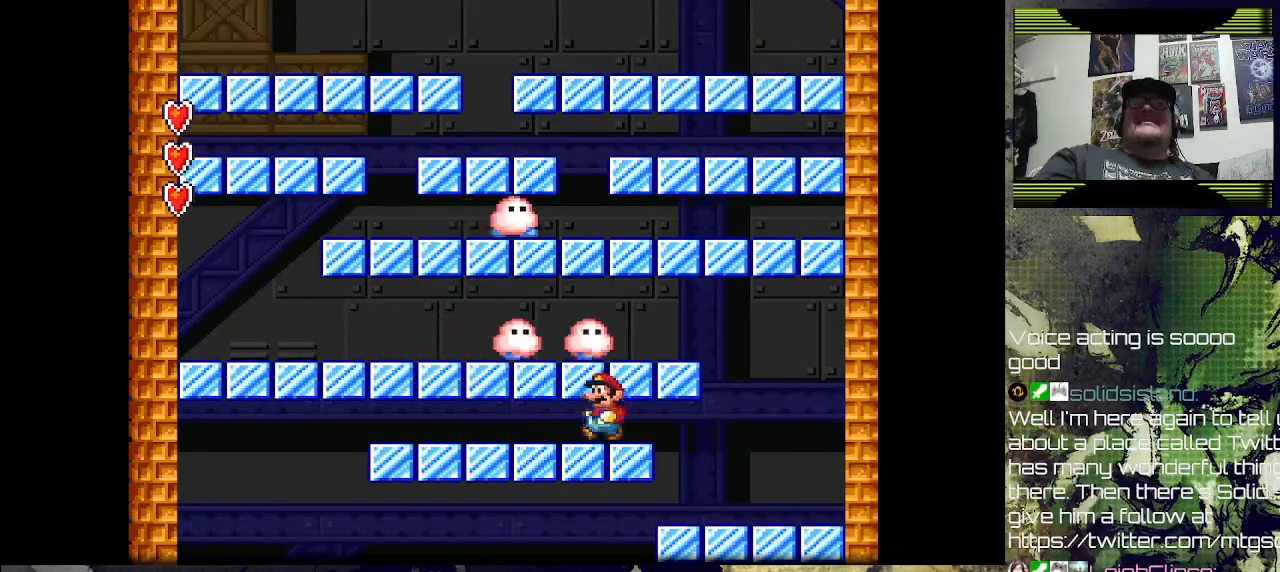
{"buttons": ["DPAD_LEFT"], "left_stick": "center", "right_stick": "center", "events": []}
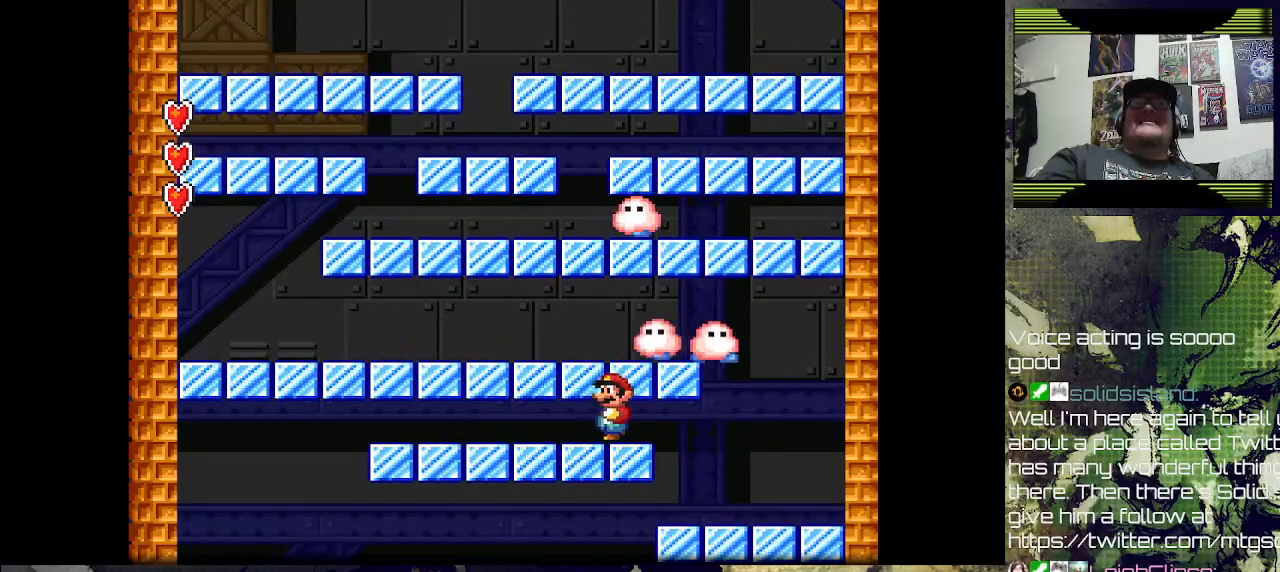
{"buttons": [], "left_stick": "center", "right_stick": "center", "events": [[33, "DPAD_LEFT", "up"]]}
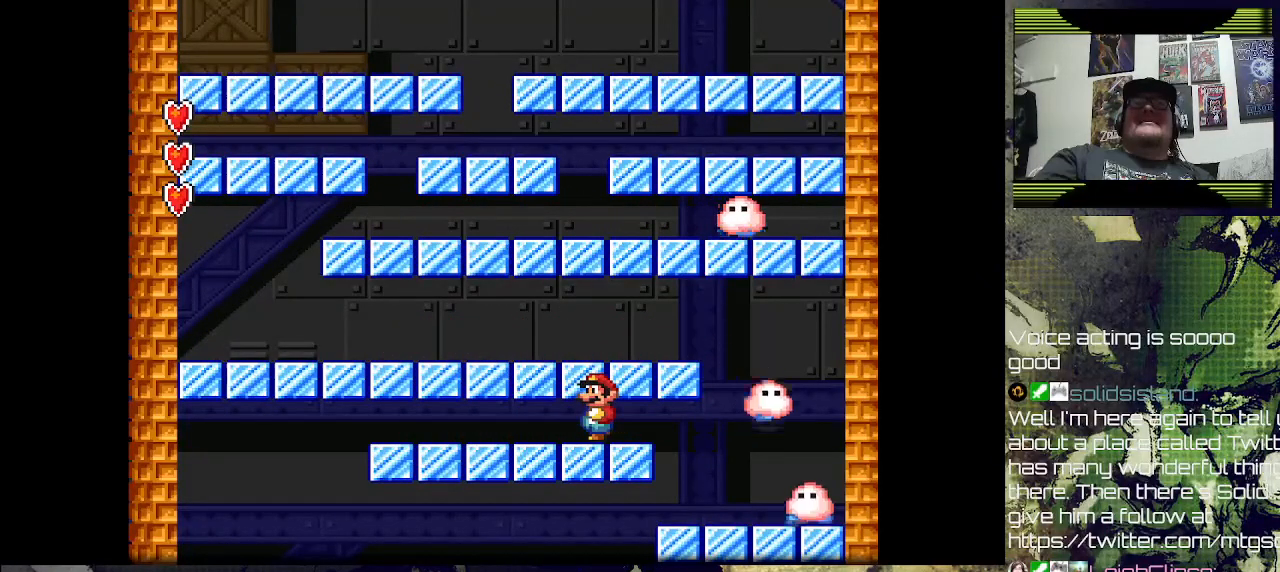
{"buttons": ["DPAD_LEFT"], "left_stick": "center", "right_stick": "center", "events": [[167, "DPAD_LEFT", "down"]]}
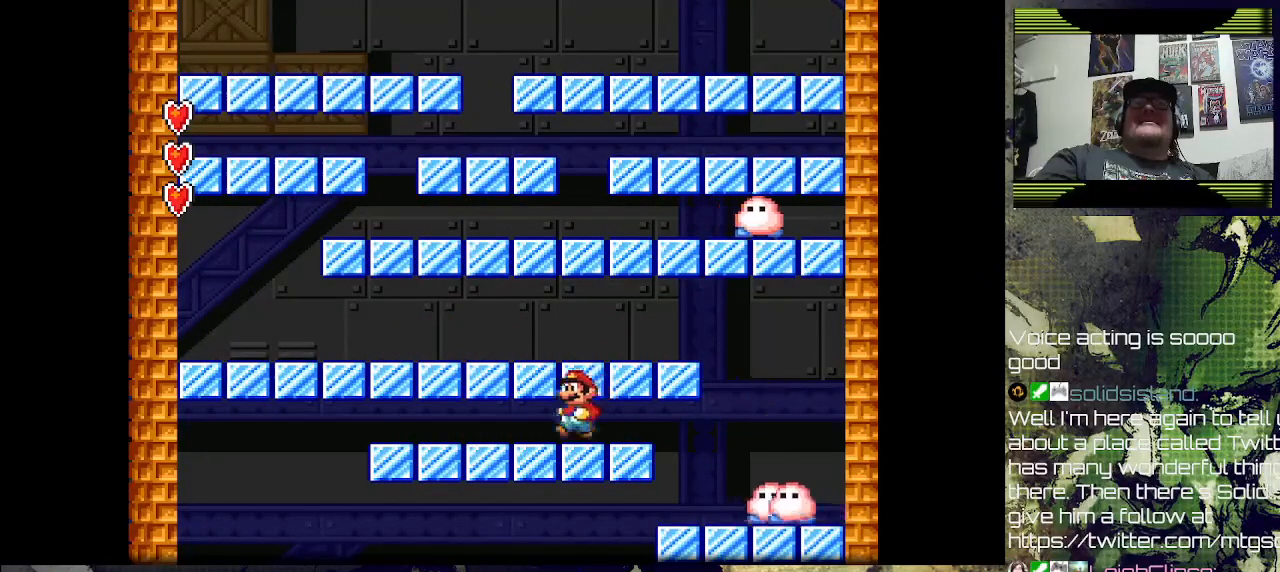
{"buttons": [], "left_stick": "center", "right_stick": "center", "events": [[100, "DPAD_LEFT", "up"]]}
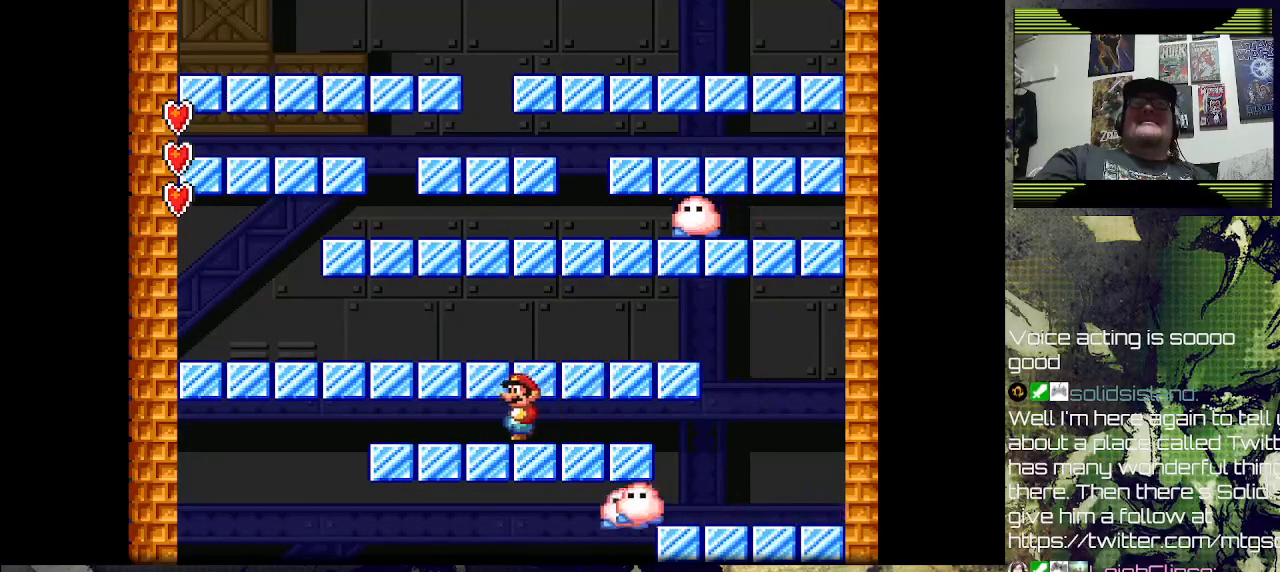
{"buttons": ["DPAD_LEFT"], "left_stick": "center", "right_stick": "center", "events": [[300, "DPAD_LEFT", "down"]]}
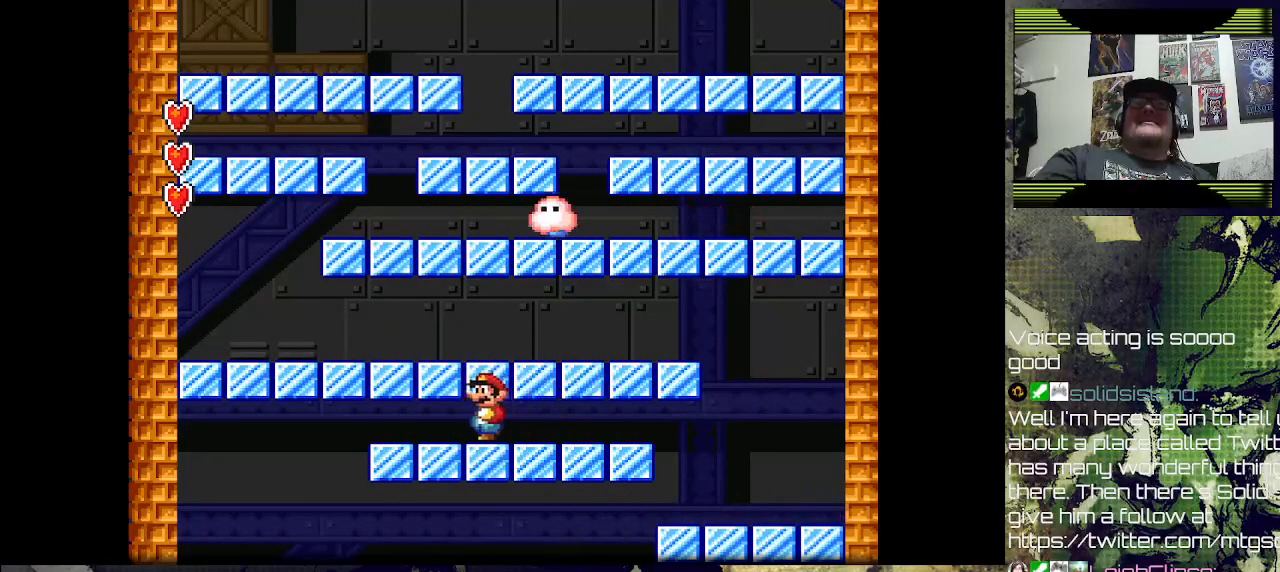
{"buttons": [], "left_stick": "center", "right_stick": "center", "events": [[33, "DPAD_LEFT", "up"]]}
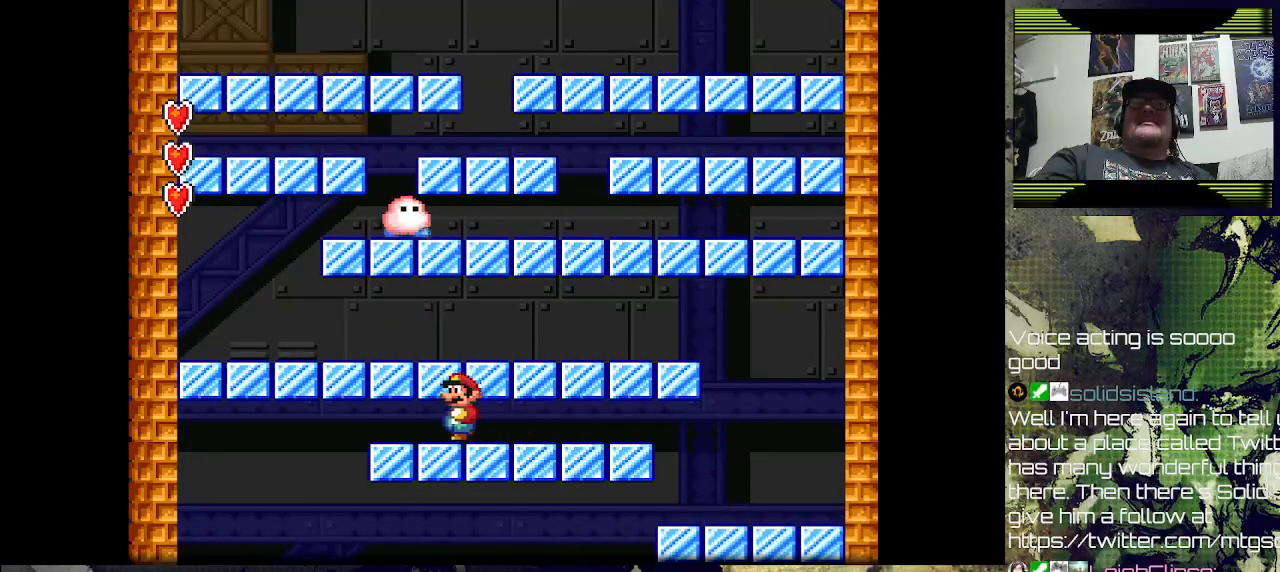
{"buttons": ["DPAD_LEFT"], "left_stick": "center", "right_stick": "center", "events": [[333, "DPAD_LEFT", "down"]]}
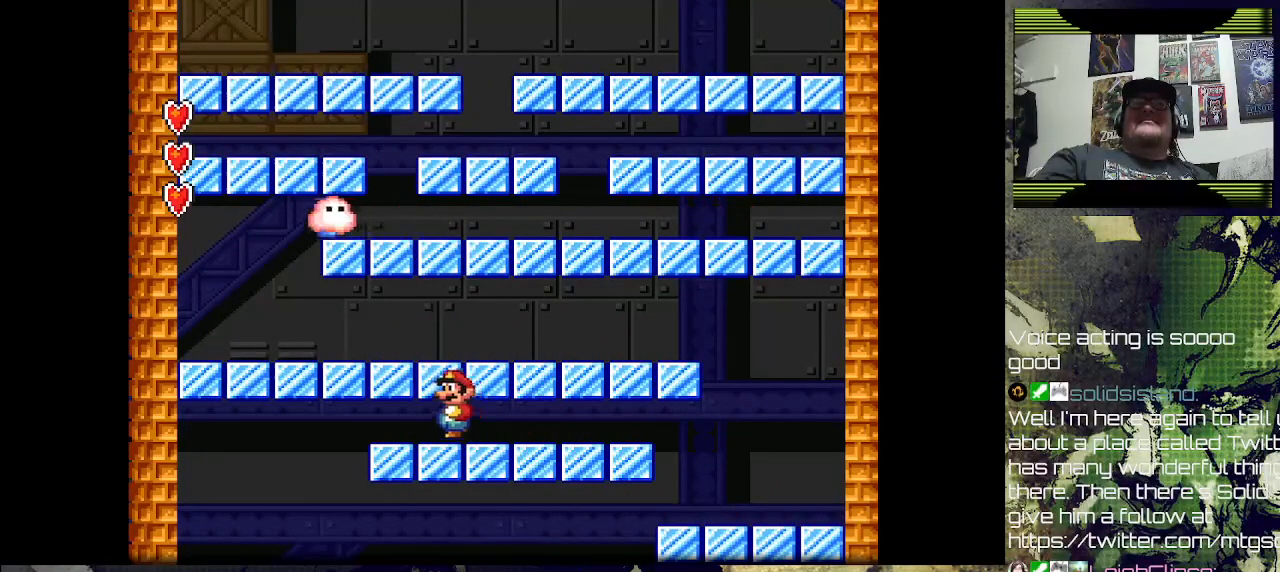
{"buttons": [], "left_stick": "center", "right_stick": "center", "events": [[67, "DPAD_LEFT", "up"], [400, "DPAD_LEFT", "down"], [500, "DPAD_LEFT", "up"]]}
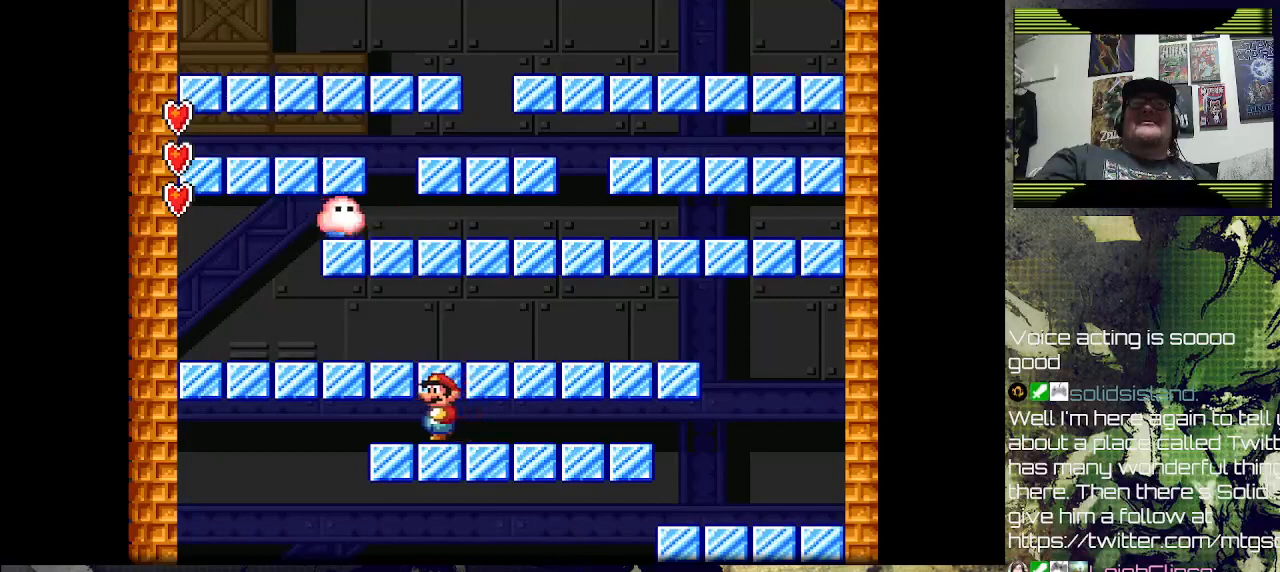
{"buttons": [], "left_stick": "center", "right_stick": "center", "events": []}
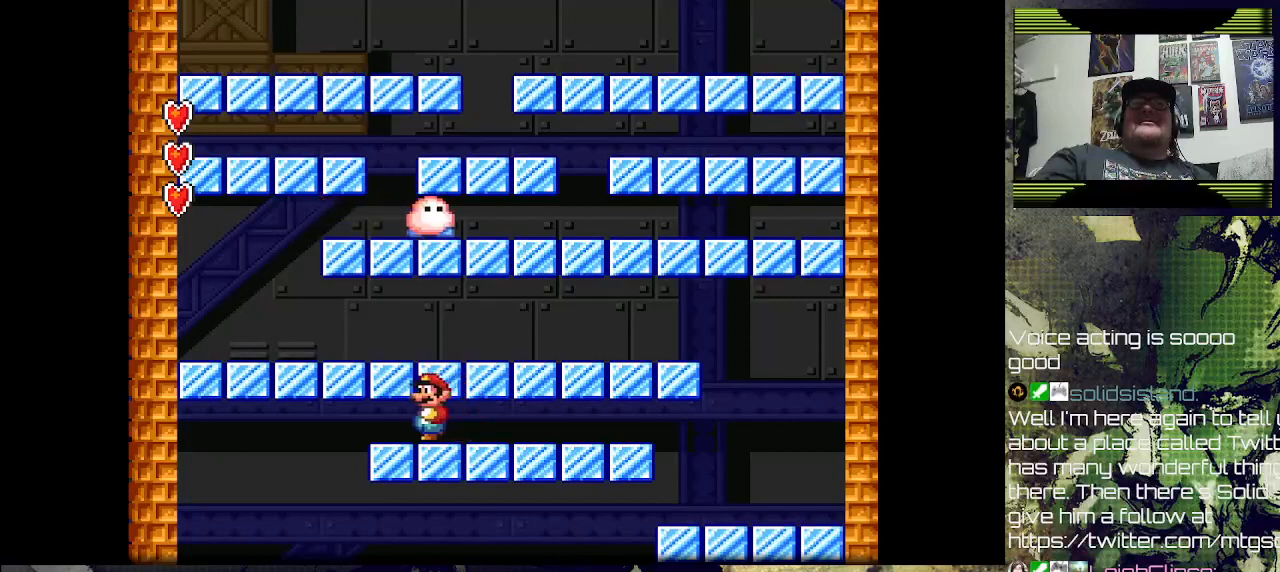
{"buttons": [], "left_stick": "center", "right_stick": "center", "events": [[67, "DPAD_LEFT", "down"], [200, "DPAD_LEFT", "up"]]}
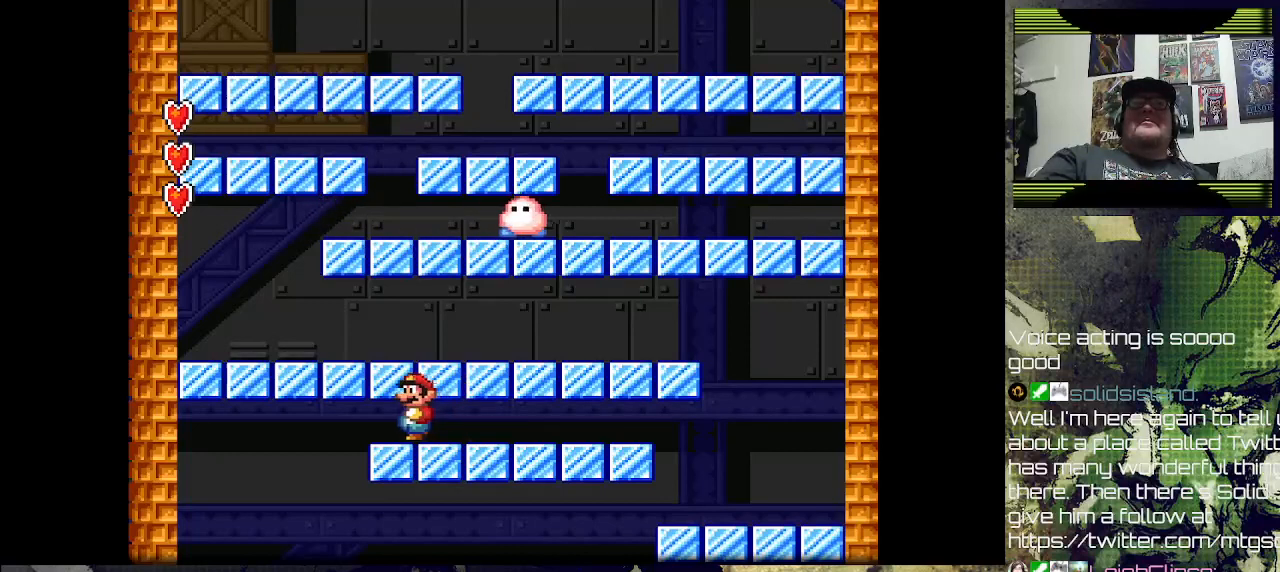
{"buttons": [], "left_stick": "center", "right_stick": "center", "events": []}
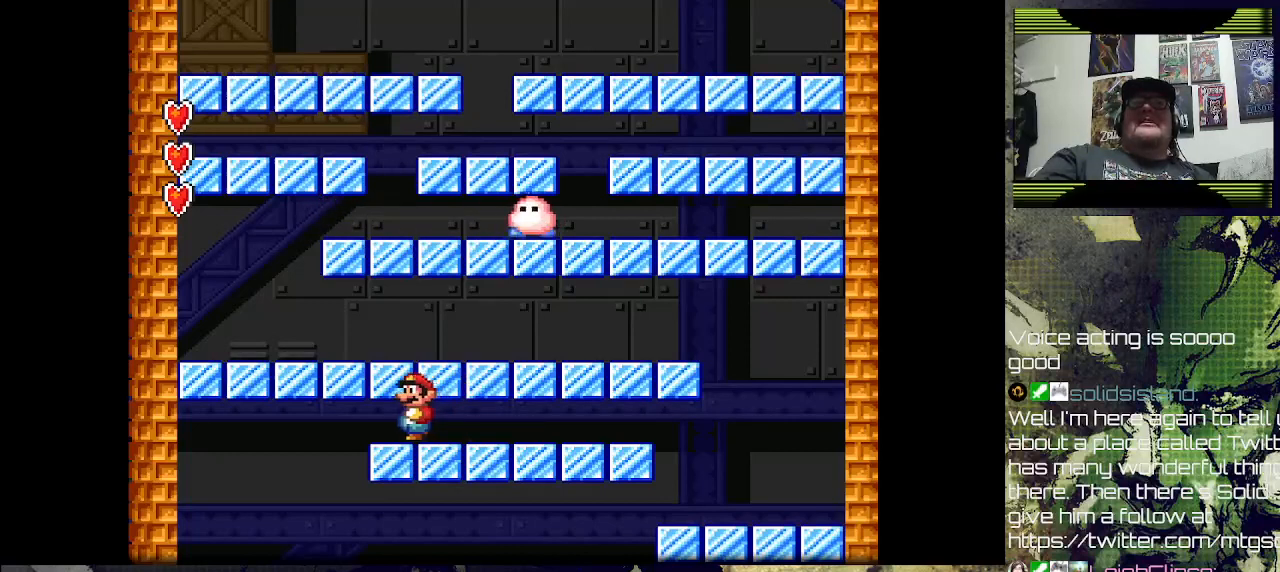
{"buttons": [], "left_stick": "center", "right_stick": "center", "events": []}